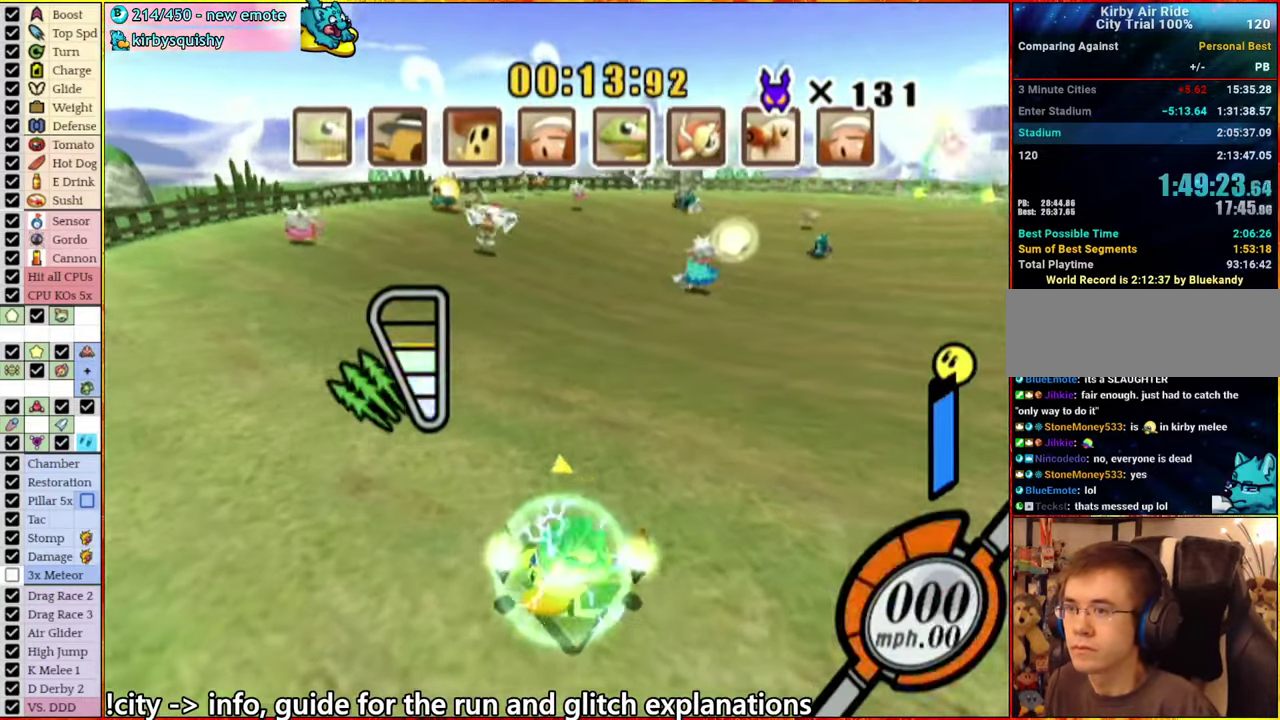
Gameplay with a controller (Nintendo layout); each line is a JSON object with the inputs held at the frame after it. "events" lists button and stick changes between this image and that frame as [ms after this image, input, new state], when the widget could be followed in between. This overlay highlights the sticks when they move; stick clicks (L3 R3) are not distinguishable. Not read: L3 R3.
{"buttons": ["A"], "left_stick": "down-left", "right_stick": "center", "events": [[50, "A", "down"], [67, "left_stick", "right"], [267, "left_stick", "up-right"], [417, "left_stick", "left"], [500, "left_stick", "down-left"]]}
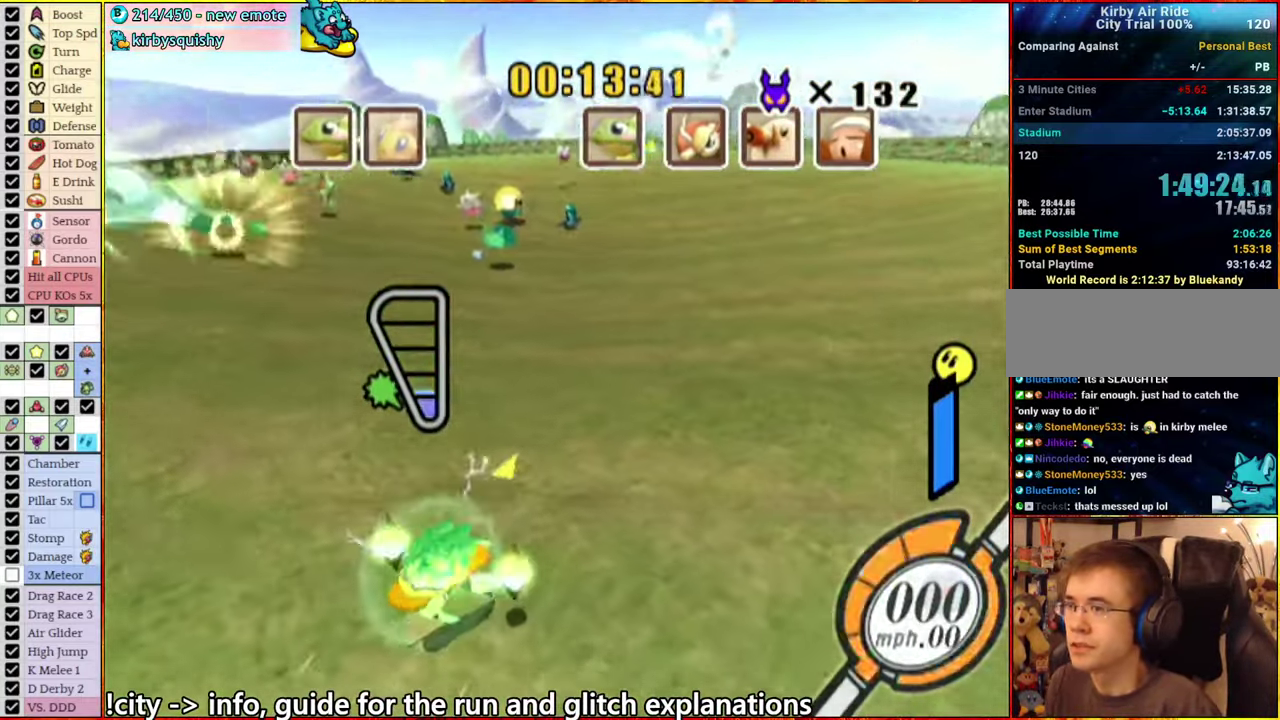
{"buttons": [], "left_stick": "up", "right_stick": "center", "events": [[134, "left_stick", "up-right"], [234, "left_stick", "left"], [317, "left_stick", "down"], [417, "left_stick", "up-right"], [467, "A", "up"], [467, "left_stick", "up"]]}
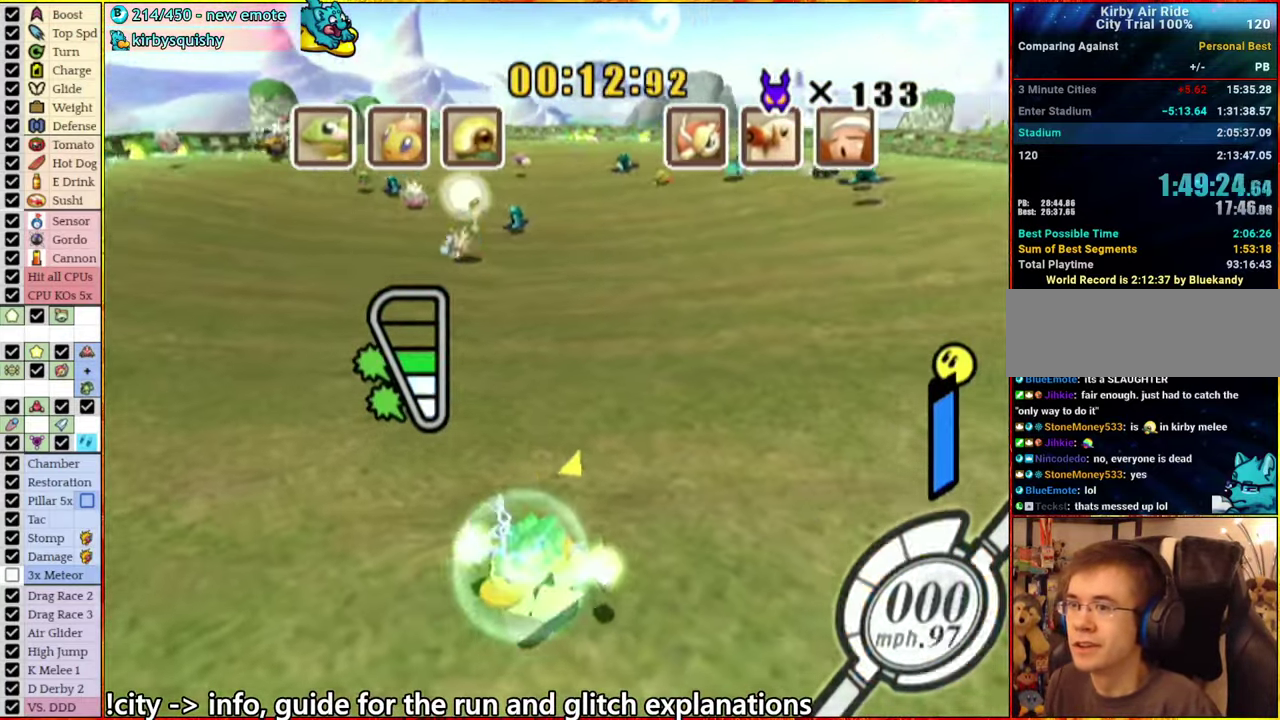
{"buttons": ["A"], "left_stick": "down-right", "right_stick": "center", "events": [[67, "A", "down"], [67, "left_stick", "center"], [217, "left_stick", "right"], [400, "left_stick", "left"], [500, "left_stick", "down-right"]]}
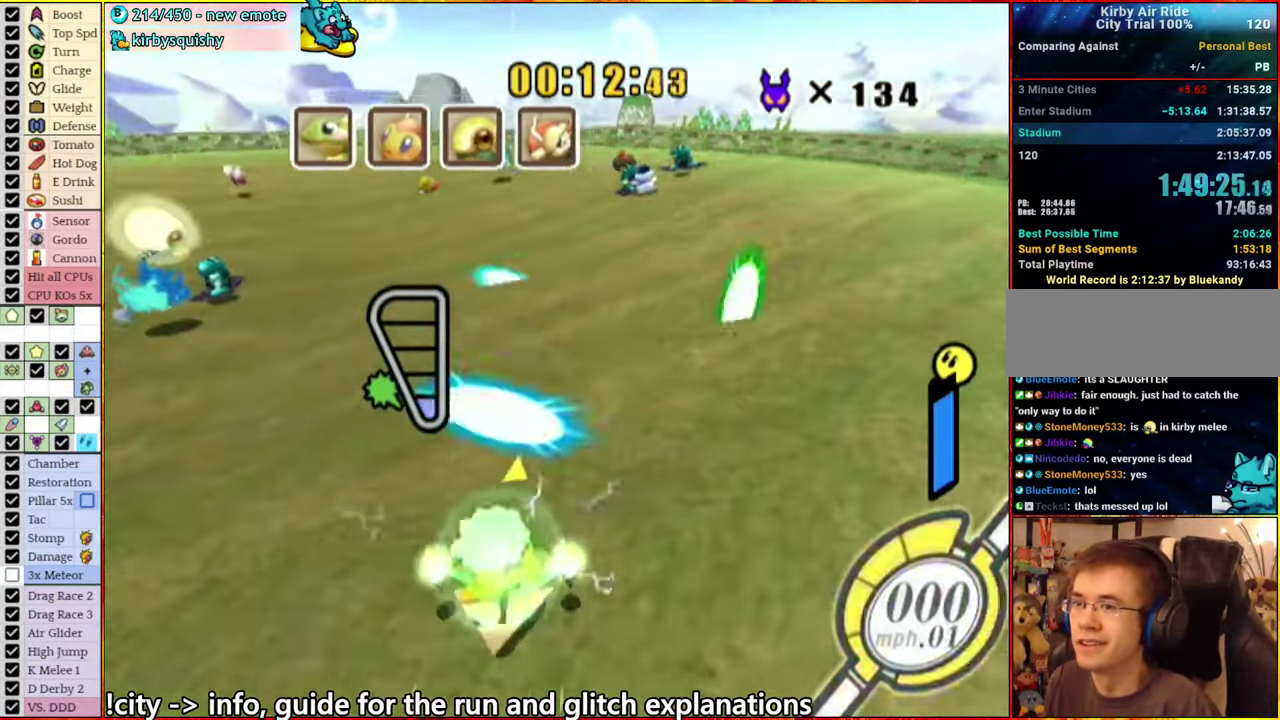
{"buttons": ["A"], "left_stick": "left", "right_stick": "center", "events": [[66, "left_stick", "up-right"], [166, "left_stick", "left"], [250, "left_stick", "down"], [350, "left_stick", "up-right"], [466, "left_stick", "left"]]}
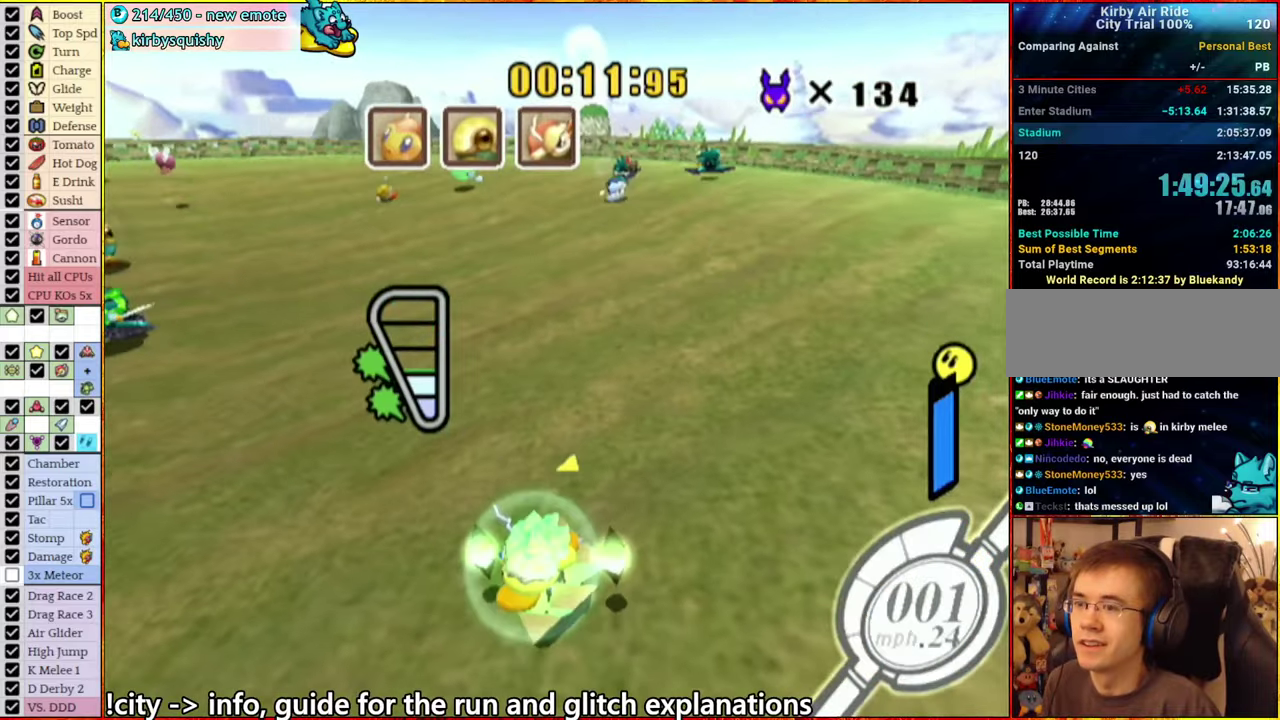
{"buttons": ["A"], "left_stick": "center", "right_stick": "center", "events": [[133, "left_stick", "up-right"], [216, "left_stick", "left"], [383, "A", "up"], [433, "left_stick", "up"], [450, "A", "down"], [483, "left_stick", "center"]]}